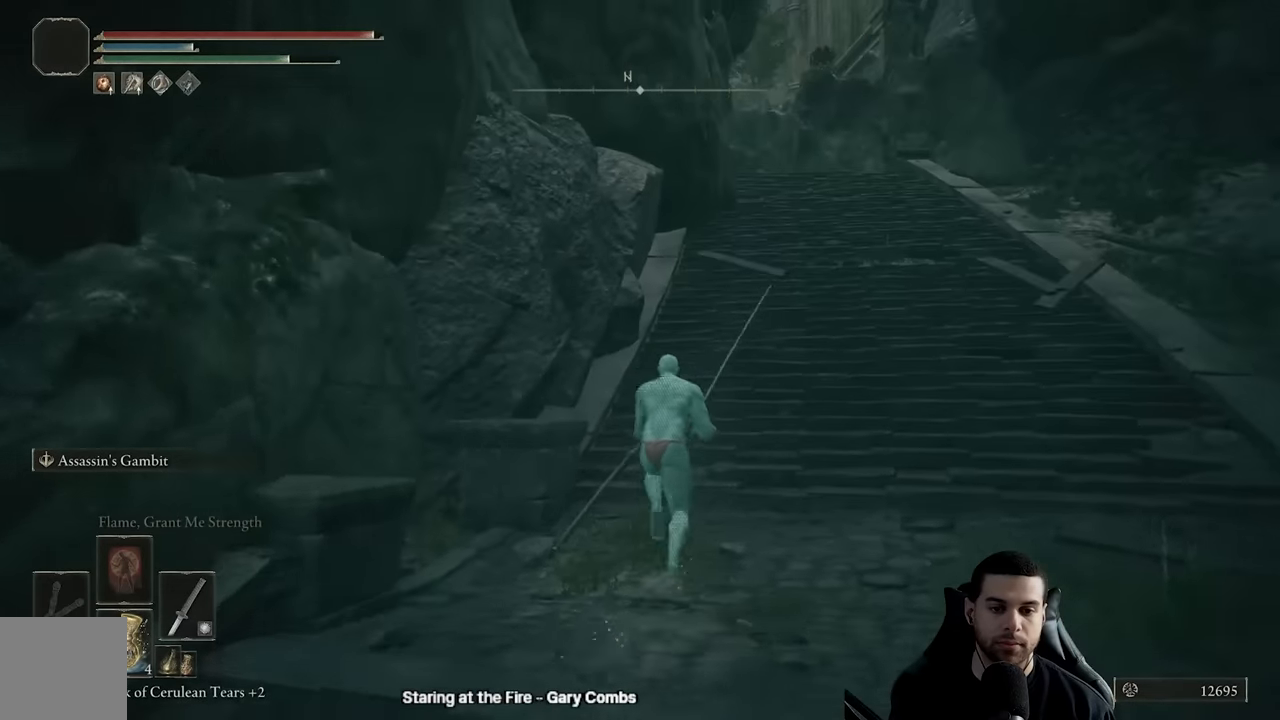
Gameplay with a controller (Xbox layout); each line is a JSON object with the inputs held at the frame after it. "events" lists button and stick changes between this image and that frame as [ms after this image, input, new state], when the widget could be followed in between.
{"buttons": ["B"], "left_stick": "up", "right_stick": "center", "events": []}
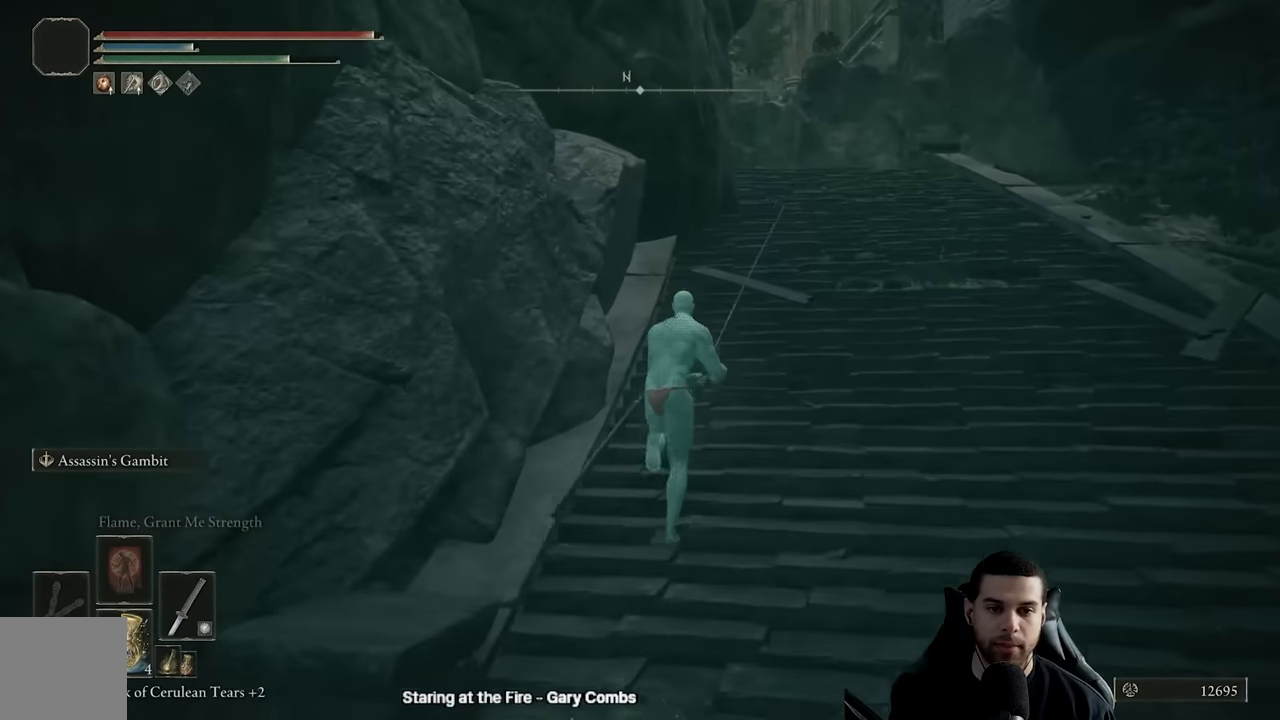
{"buttons": ["L2"], "left_stick": "up", "right_stick": "center", "events": [[333, "B", "up"], [417, "L2", "down"]]}
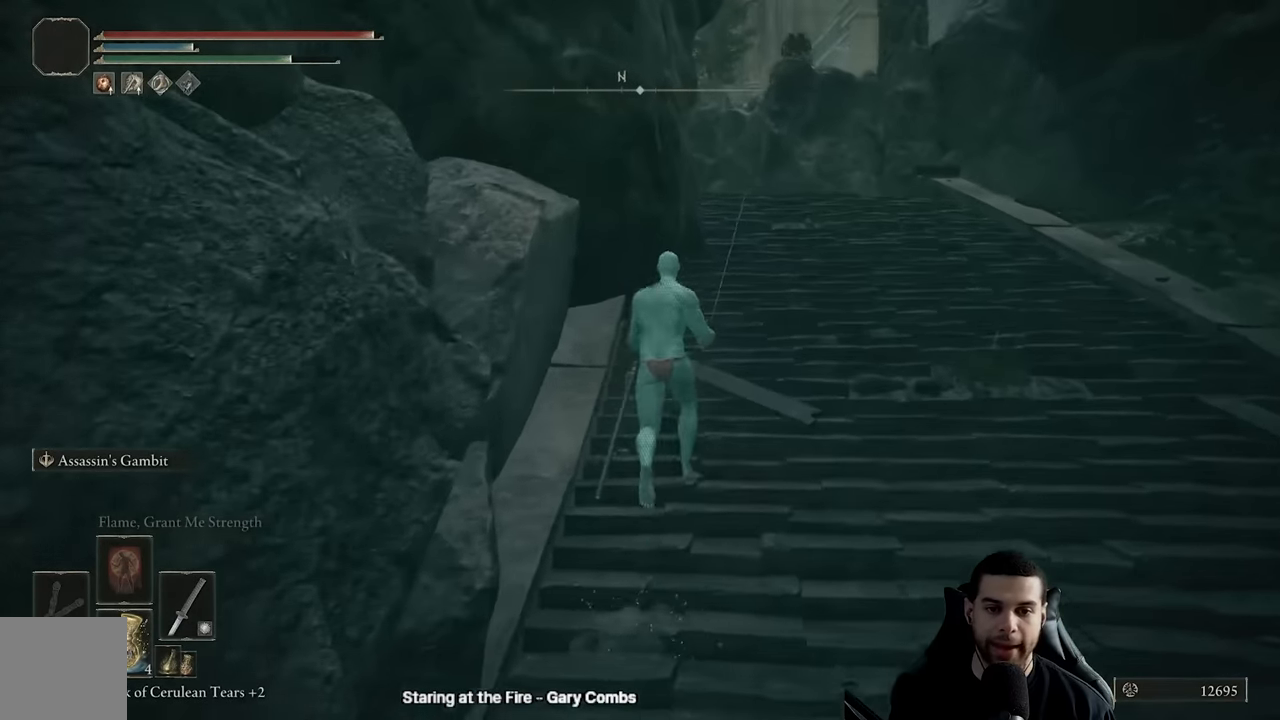
{"buttons": [], "left_stick": "up", "right_stick": "center", "events": [[50, "L2", "up"], [100, "left_stick", "center"], [433, "left_stick", "up"]]}
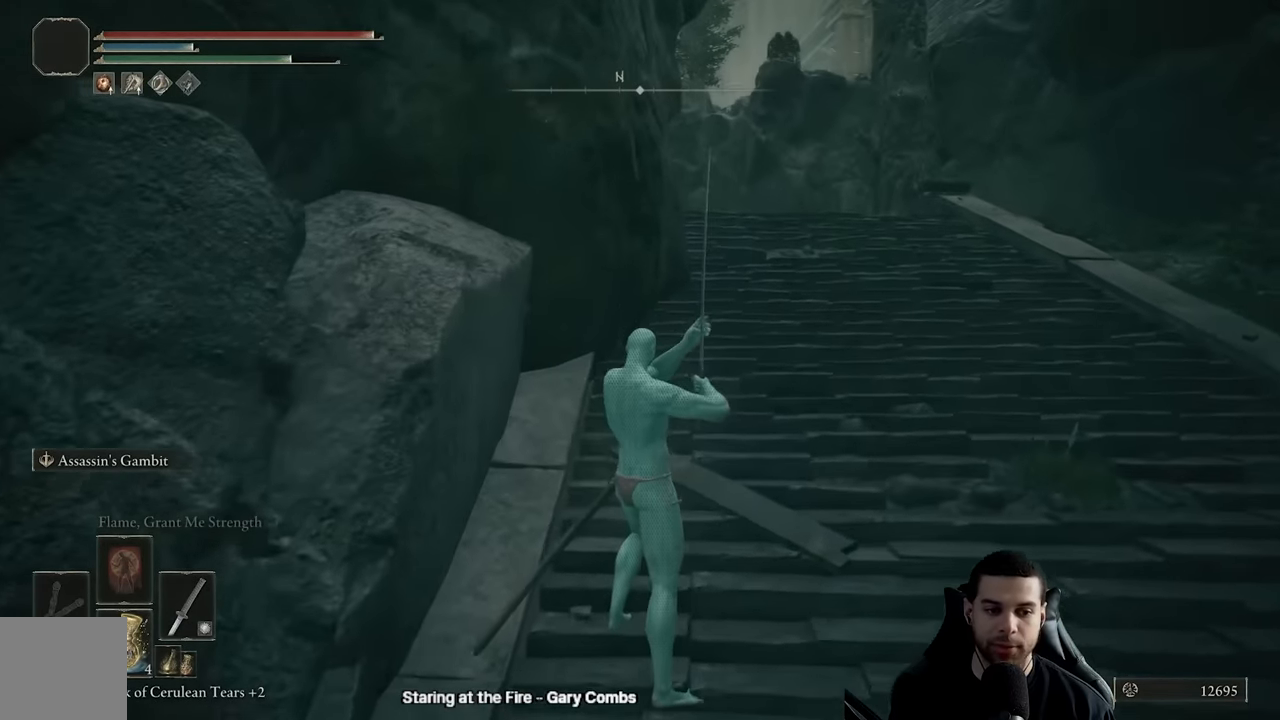
{"buttons": [], "left_stick": "up", "right_stick": "center", "events": []}
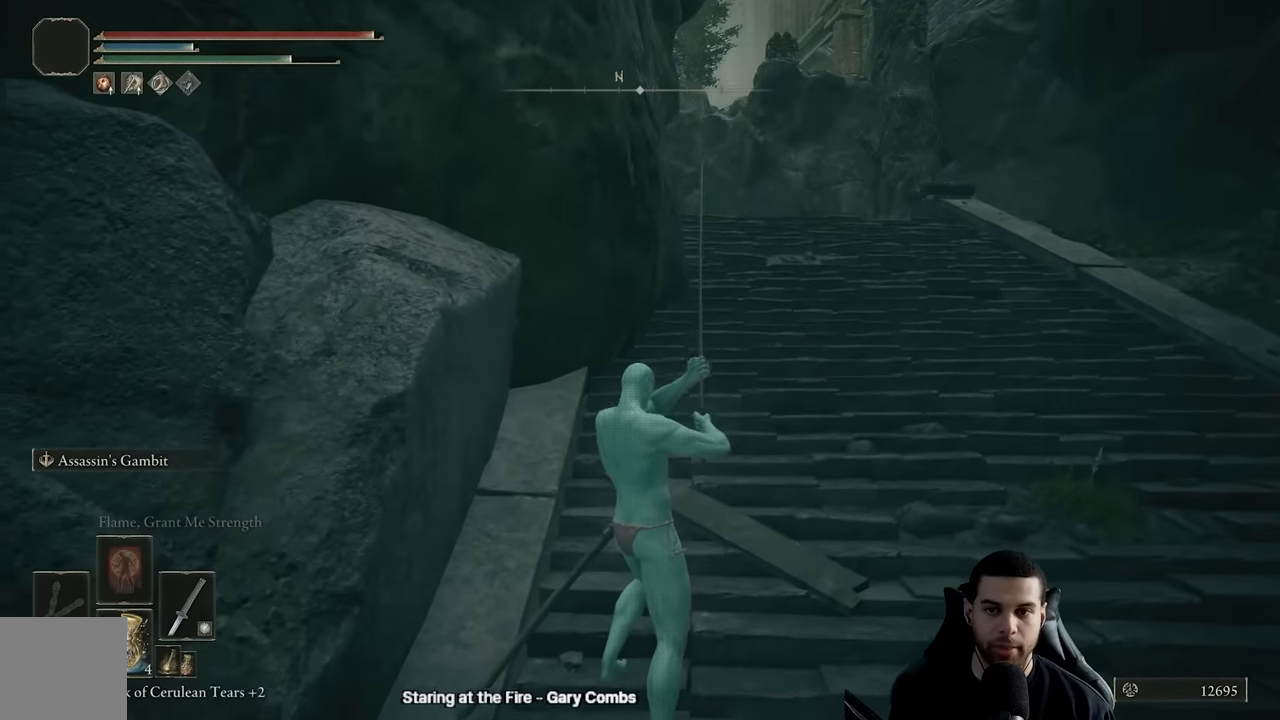
{"buttons": [], "left_stick": "up", "right_stick": "center", "events": []}
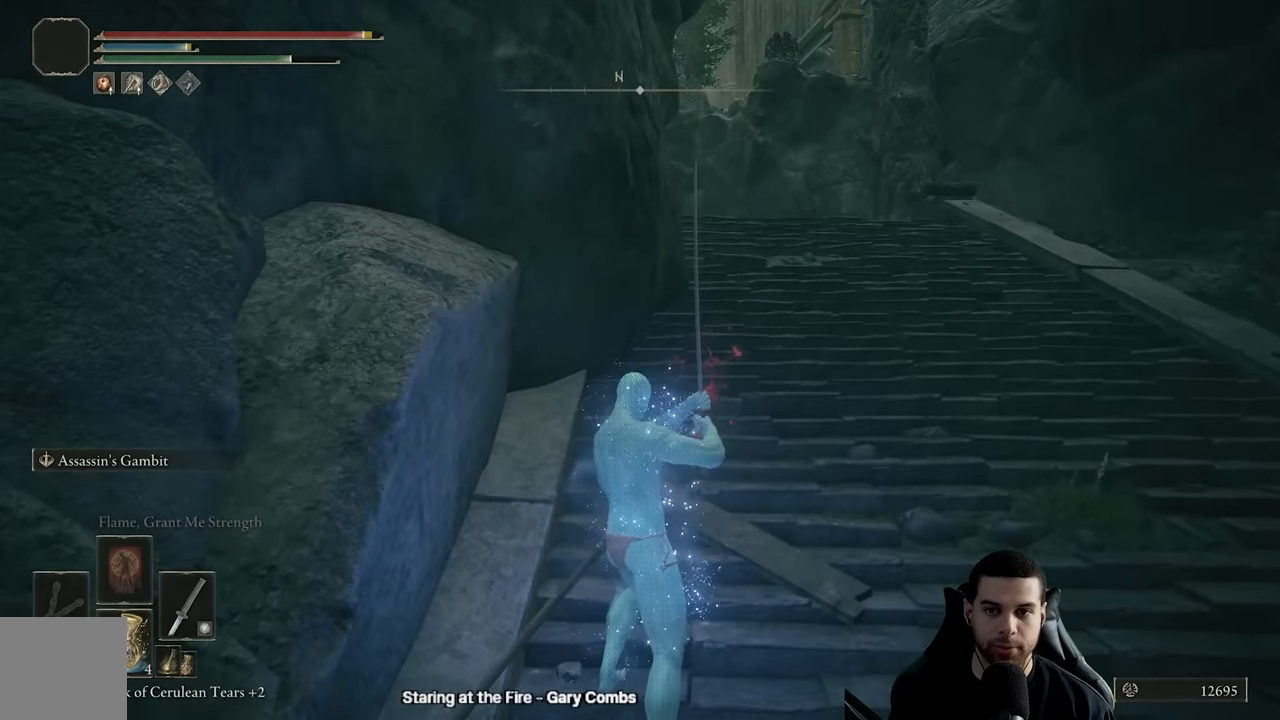
{"buttons": ["B"], "left_stick": "up", "right_stick": "left", "events": [[50, "B", "down"], [383, "right_stick", "left"]]}
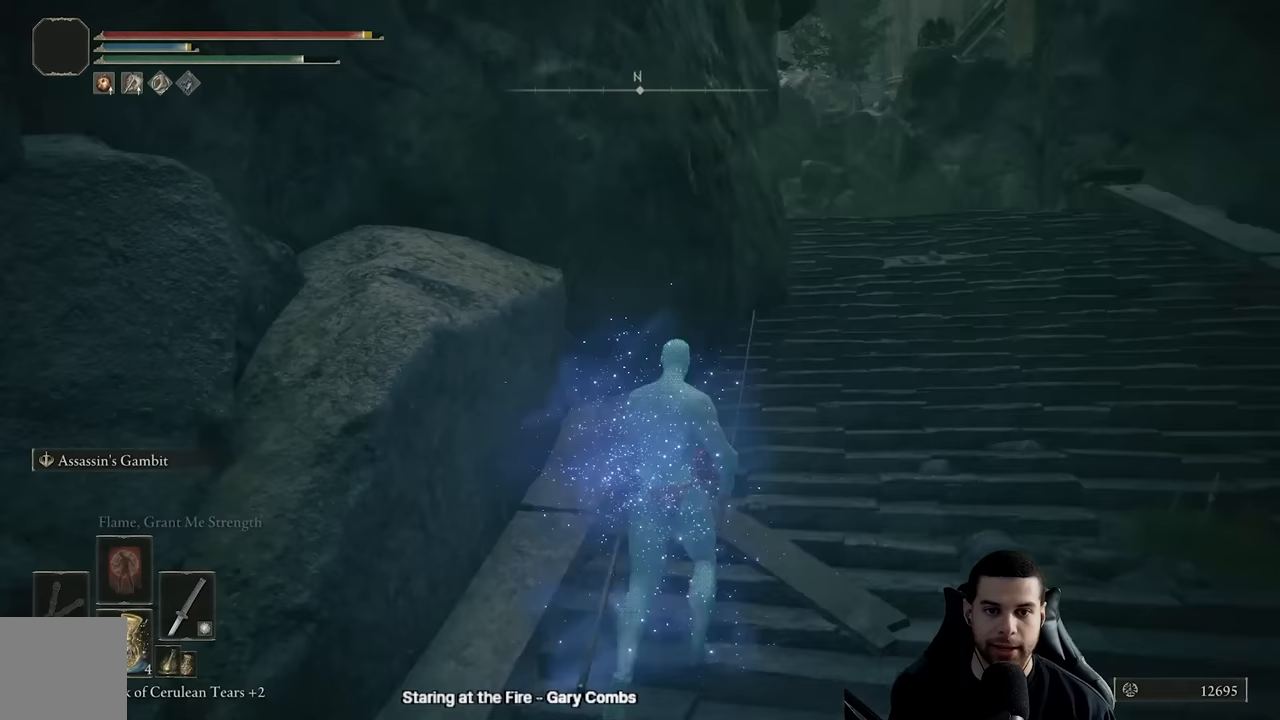
{"buttons": ["B"], "left_stick": "up-right", "right_stick": "down-left", "events": [[50, "left_stick", "up-right"], [283, "right_stick", "down-left"]]}
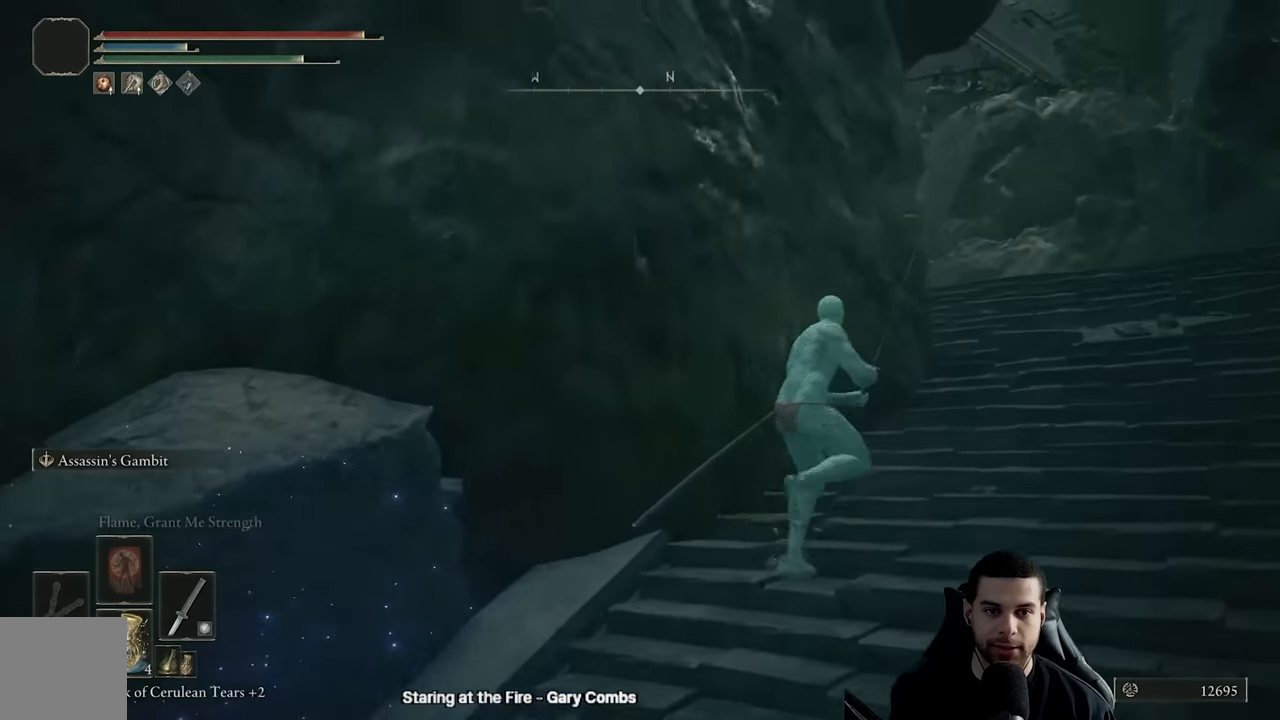
{"buttons": [], "left_stick": "up-right", "right_stick": "center", "events": [[283, "right_stick", "center"], [333, "B", "up"], [400, "B", "down"], [483, "B", "up"]]}
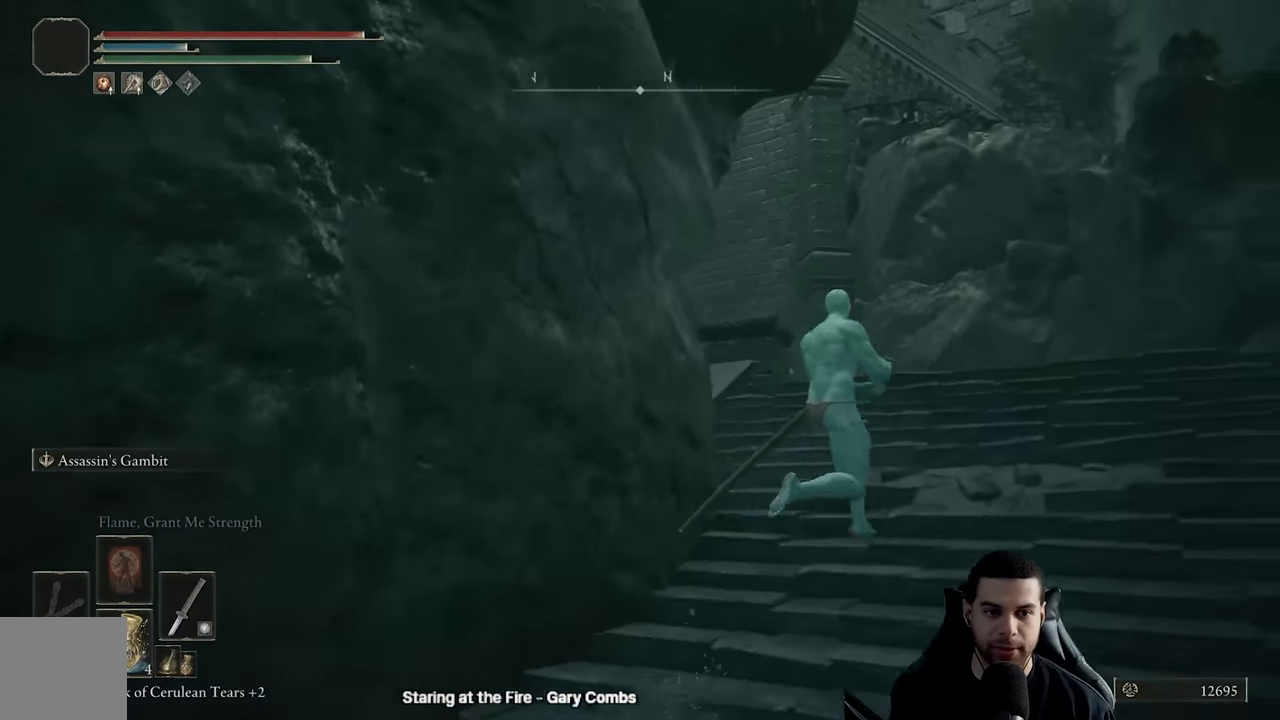
{"buttons": ["B"], "left_stick": "up-right", "right_stick": "center", "events": [[50, "right_stick", "down-left"], [167, "right_stick", "center"], [317, "B", "down"], [383, "B", "up"], [467, "B", "down"]]}
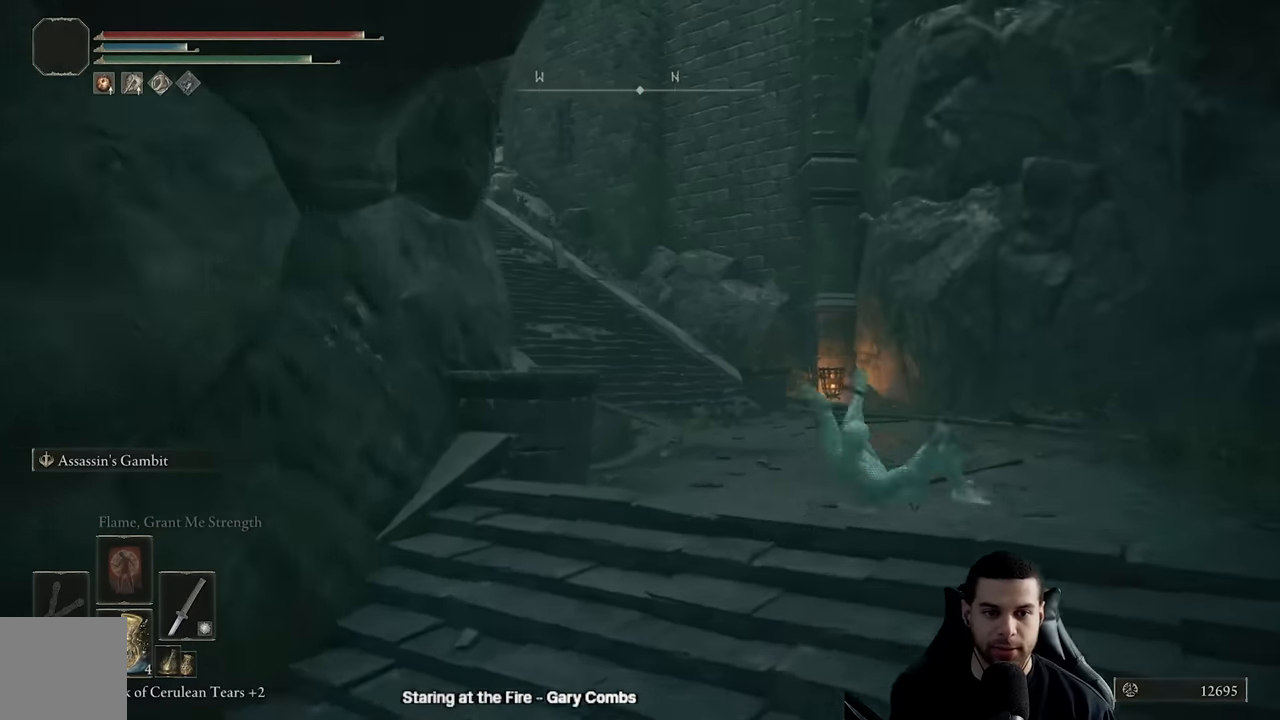
{"buttons": [], "left_stick": "up-right", "right_stick": "center", "events": [[33, "B", "up"], [100, "B", "down"], [183, "B", "up"], [250, "right_stick", "left"], [367, "right_stick", "center"]]}
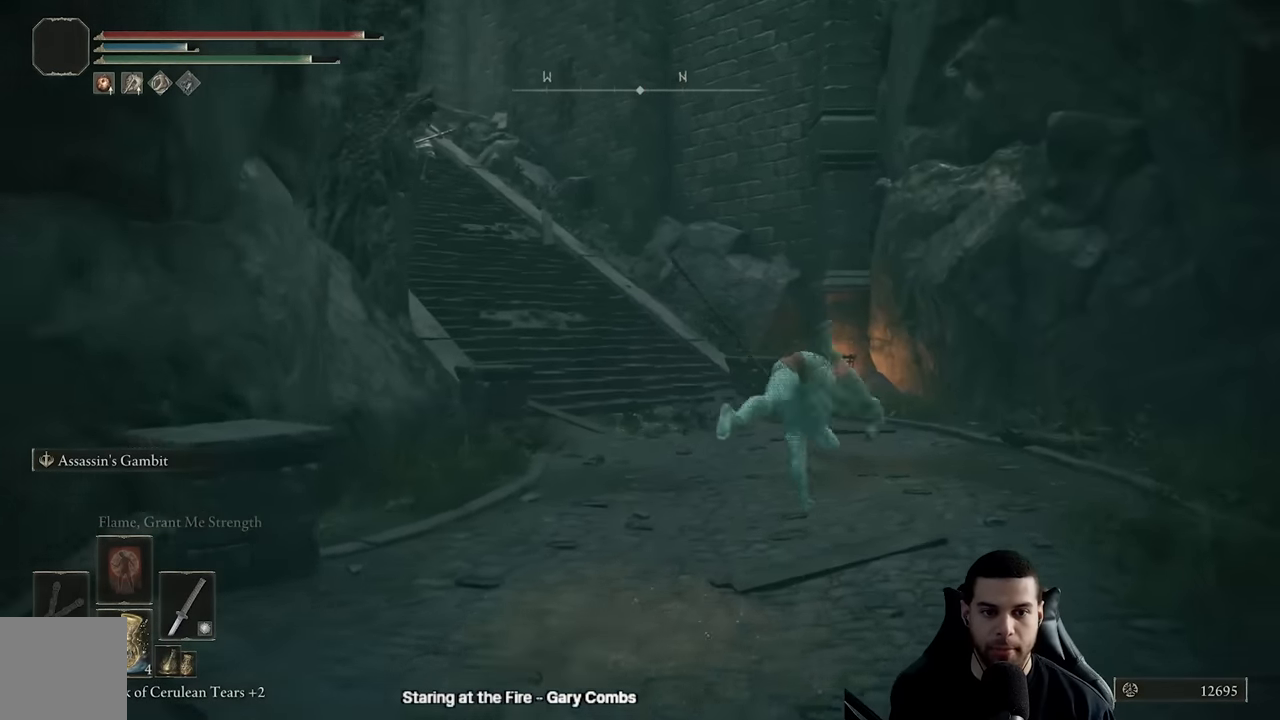
{"buttons": [], "left_stick": "up-right", "right_stick": "left", "events": [[17, "B", "down"], [83, "B", "up"], [167, "B", "down"], [233, "B", "up"], [300, "B", "down"], [367, "B", "up"], [450, "right_stick", "left"]]}
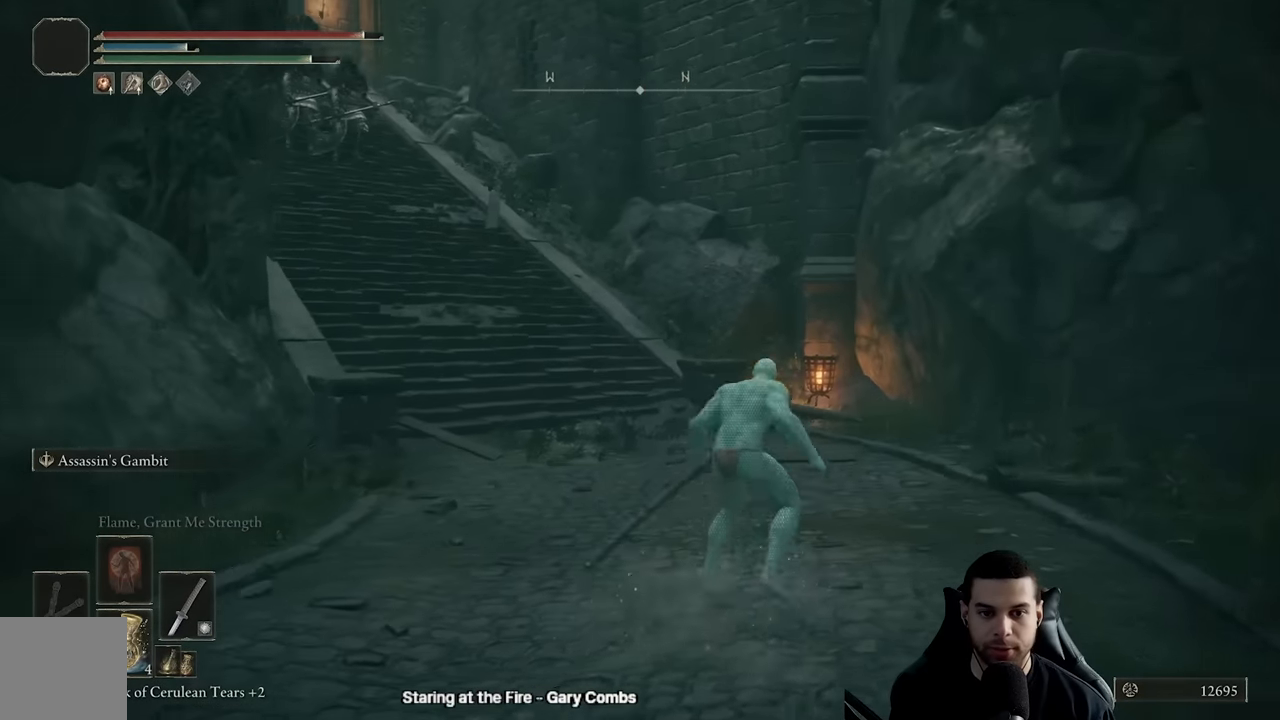
{"buttons": ["B"], "left_stick": "up", "right_stick": "center", "events": [[67, "right_stick", "center"], [183, "B", "down"], [267, "B", "up"], [350, "B", "down"], [350, "left_stick", "up"], [417, "B", "up"], [500, "B", "down"]]}
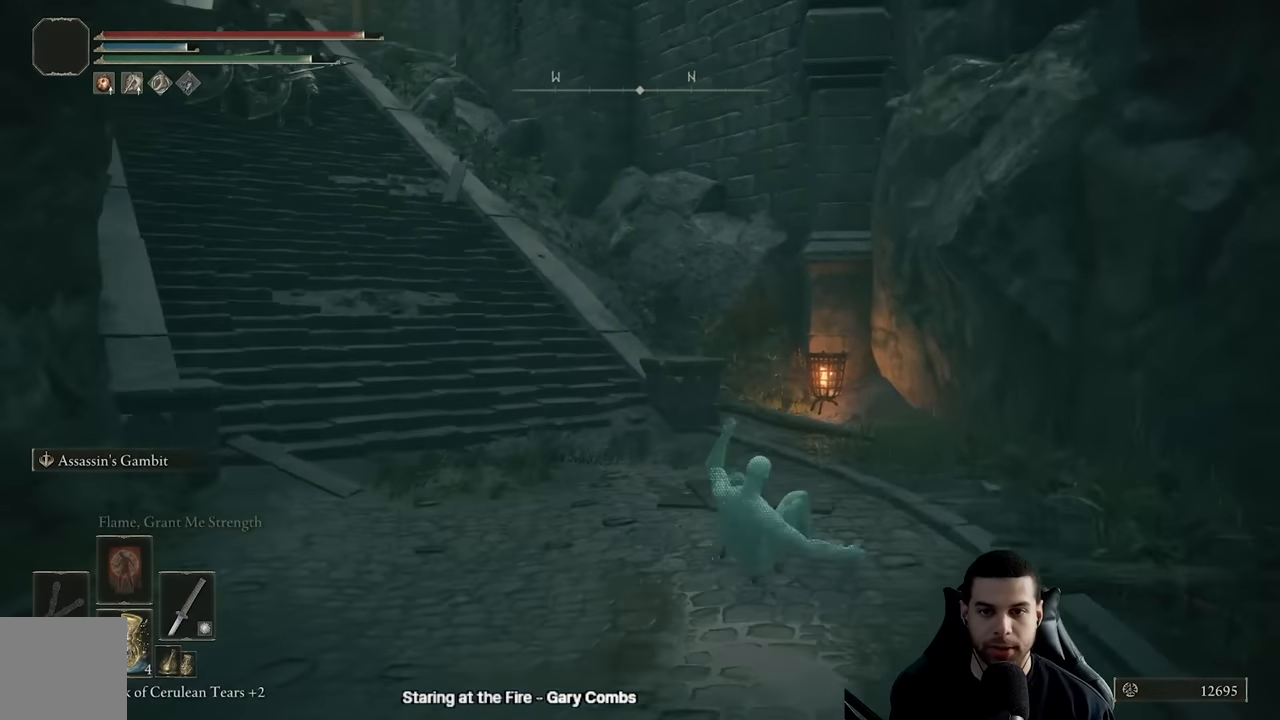
{"buttons": [], "left_stick": "up-right", "right_stick": "center", "events": [[83, "B", "up"], [150, "B", "down"], [233, "B", "up"], [267, "right_stick", "left"], [433, "right_stick", "center"], [450, "left_stick", "up-right"]]}
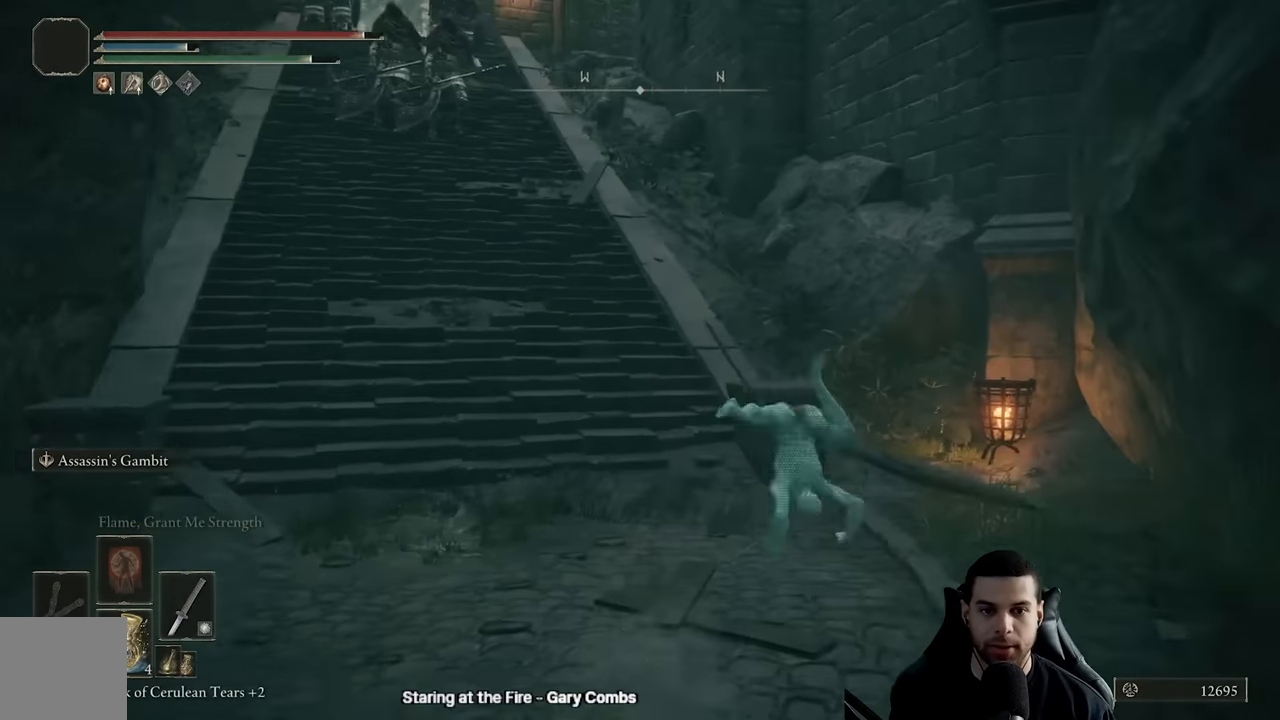
{"buttons": [], "left_stick": "up", "right_stick": "left", "events": [[33, "B", "down"], [100, "B", "up"], [183, "B", "down"], [267, "B", "up"], [333, "left_stick", "up"], [350, "B", "down"], [433, "B", "up"], [500, "right_stick", "left"]]}
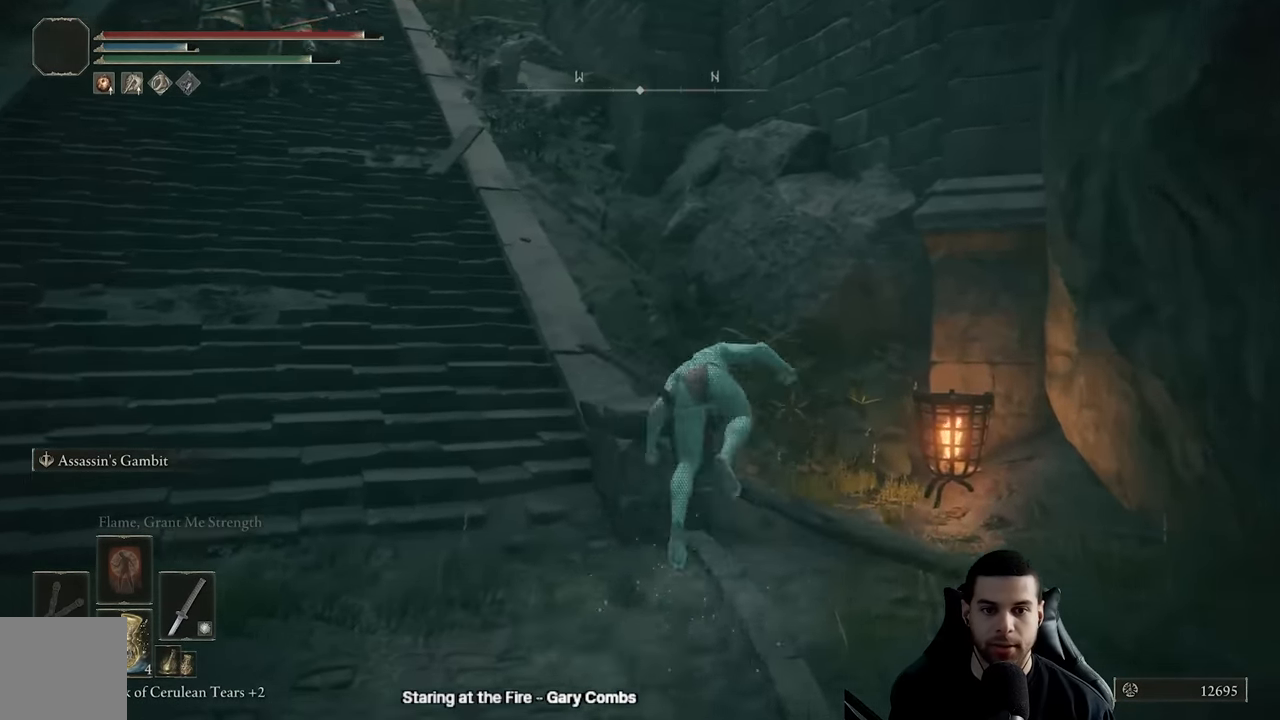
{"buttons": [], "left_stick": "up", "right_stick": "center", "events": [[150, "right_stick", "center"], [267, "B", "down"], [333, "B", "up"], [417, "B", "down"], [500, "B", "up"]]}
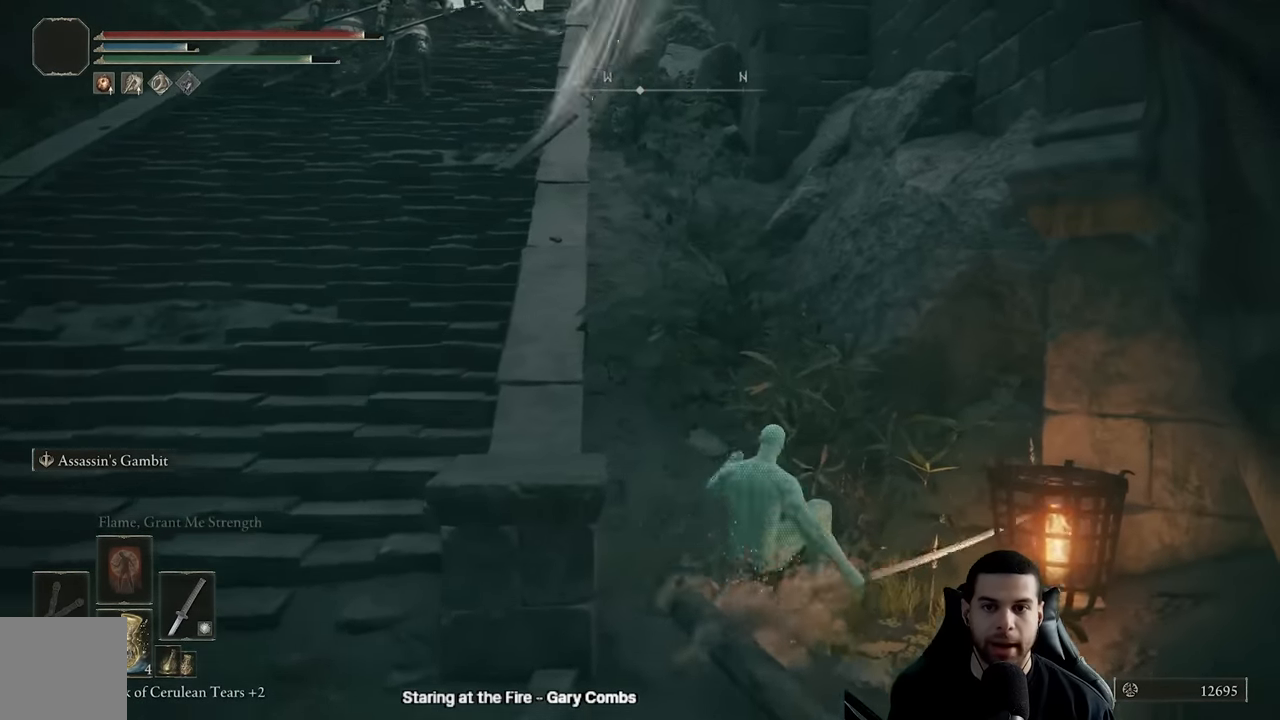
{"buttons": ["B"], "left_stick": "up", "right_stick": "center", "events": [[83, "B", "down"], [167, "B", "up"], [267, "right_stick", "left"], [400, "right_stick", "center"], [500, "B", "down"]]}
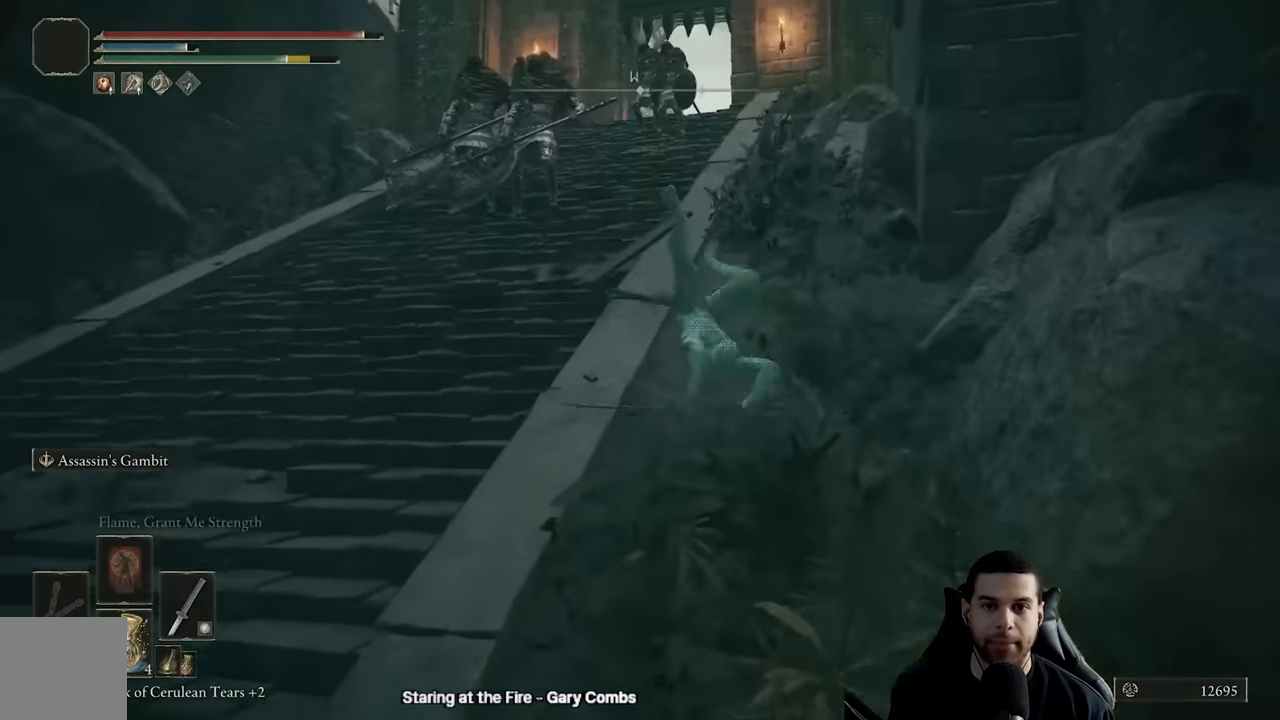
{"buttons": [], "left_stick": "up", "right_stick": "center", "events": [[33, "left_stick", "up-right"], [67, "B", "up"], [167, "B", "down"], [250, "B", "up"], [317, "B", "down"], [317, "left_stick", "up"], [417, "B", "up"]]}
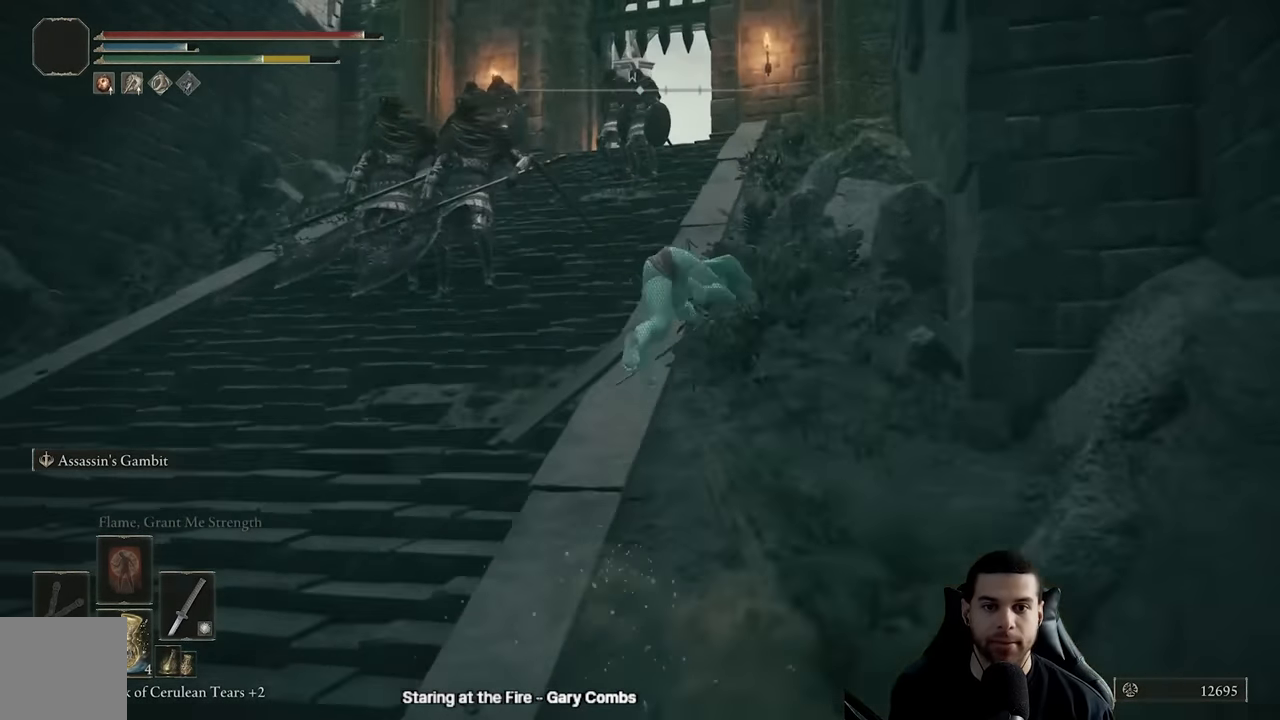
{"buttons": ["B"], "left_stick": "up", "right_stick": "center", "events": [[117, "B", "down"], [200, "B", "up"], [300, "B", "down"], [367, "B", "up"], [450, "B", "down"]]}
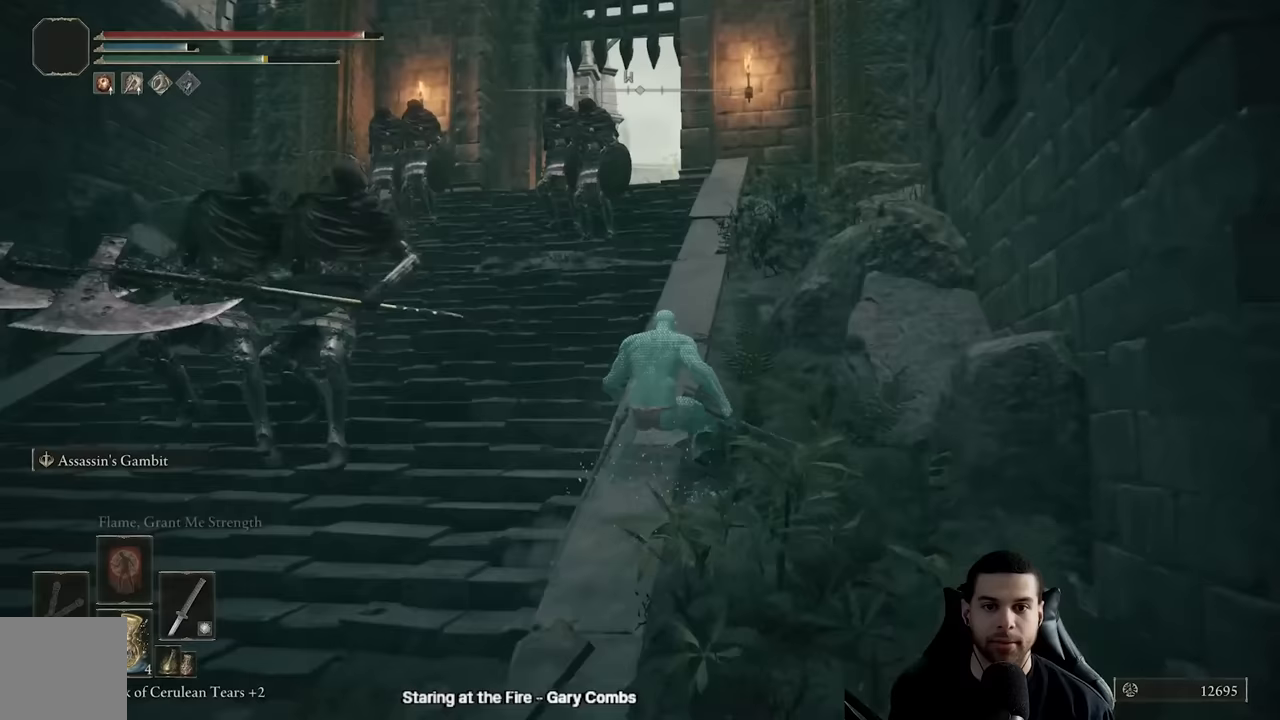
{"buttons": [], "left_stick": "up", "right_stick": "center", "events": [[33, "B", "up"], [117, "B", "down"], [217, "B", "up"], [367, "B", "down"], [450, "B", "up"]]}
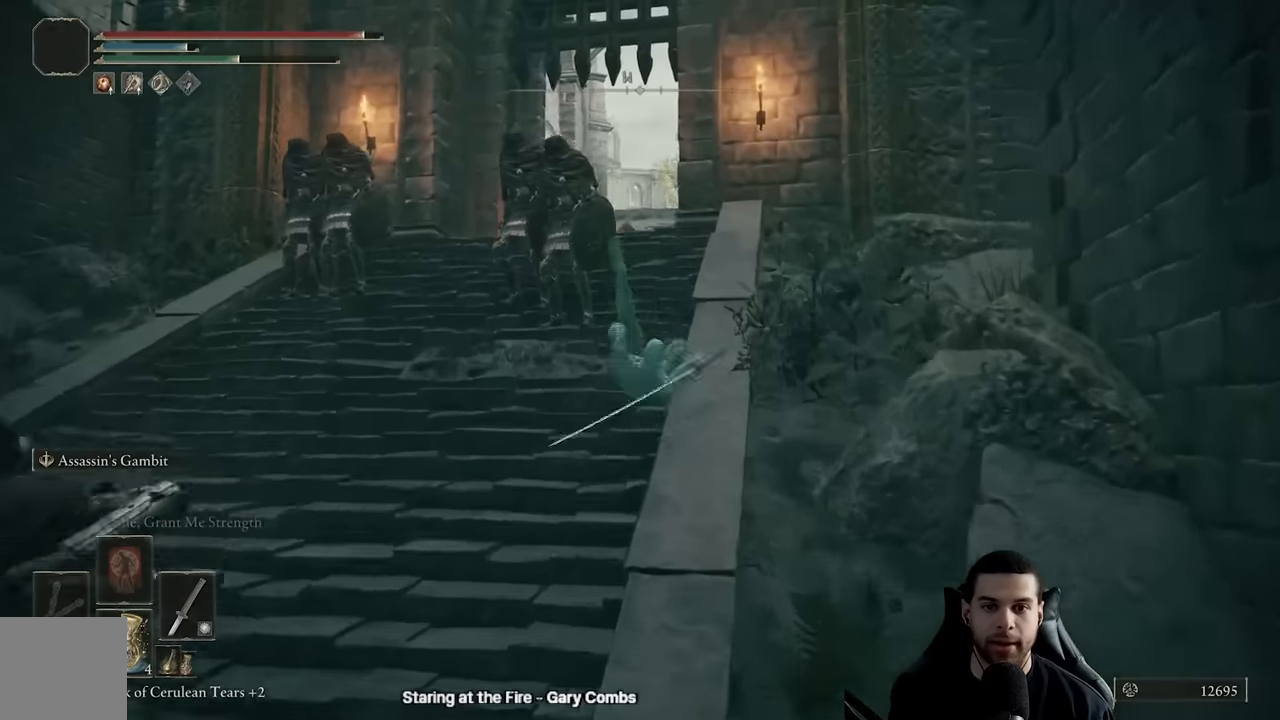
{"buttons": [], "left_stick": "up", "right_stick": "center", "events": [[33, "B", "down"], [117, "B", "up"], [200, "B", "down"], [283, "B", "up"], [350, "B", "down"], [450, "B", "up"]]}
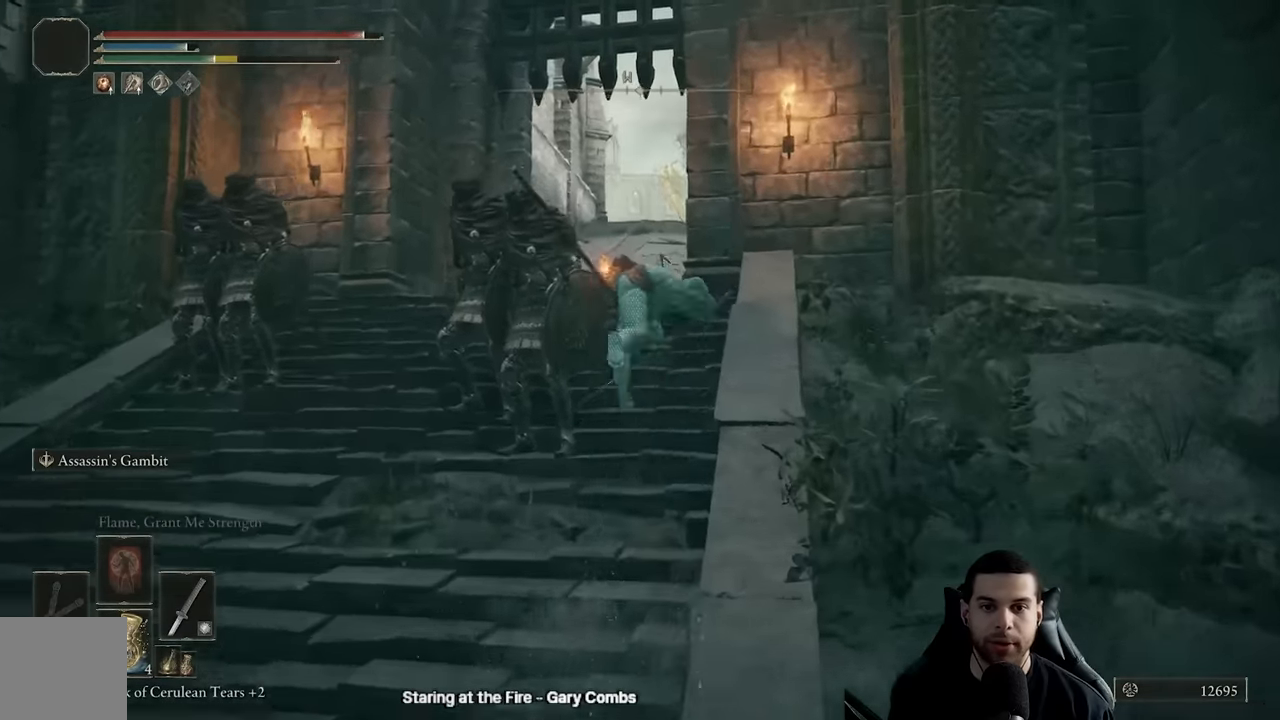
{"buttons": [], "left_stick": "up", "right_stick": "center", "events": [[50, "right_stick", "down"], [133, "right_stick", "center"], [233, "B", "down"], [300, "B", "up"], [383, "B", "down"], [450, "B", "up"]]}
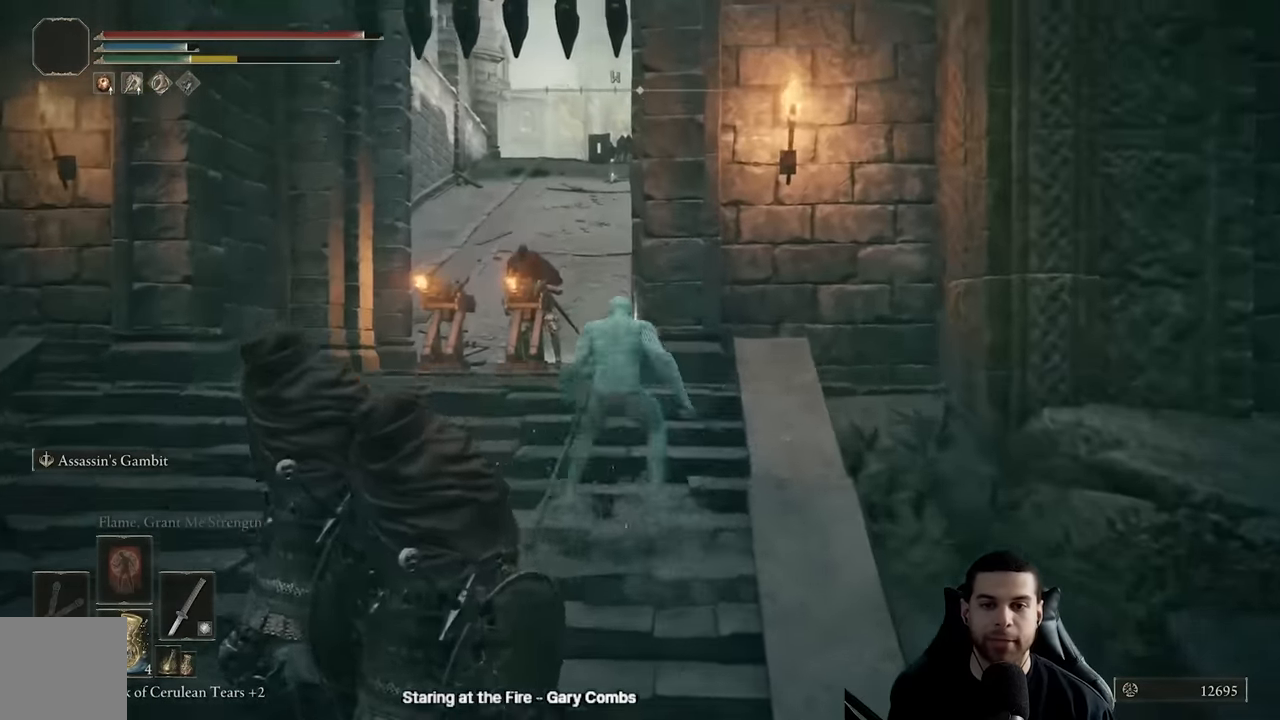
{"buttons": [], "left_stick": "up-left", "right_stick": "center", "events": [[50, "B", "down"], [150, "B", "up"], [300, "right_stick", "right"], [383, "left_stick", "up-left"], [417, "right_stick", "center"]]}
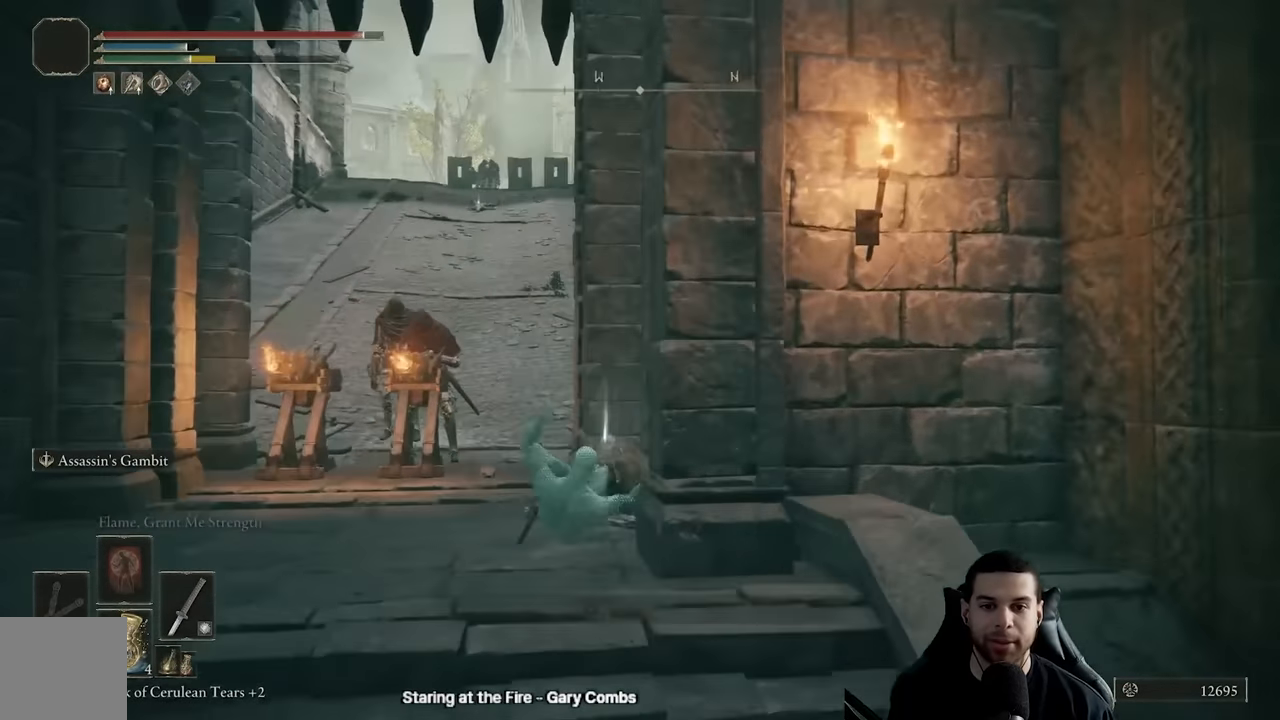
{"buttons": [], "left_stick": "up", "right_stick": "center", "events": [[17, "B", "down"], [100, "B", "up"], [100, "left_stick", "up"], [183, "B", "down"], [250, "B", "up"], [333, "B", "down"], [433, "B", "up"]]}
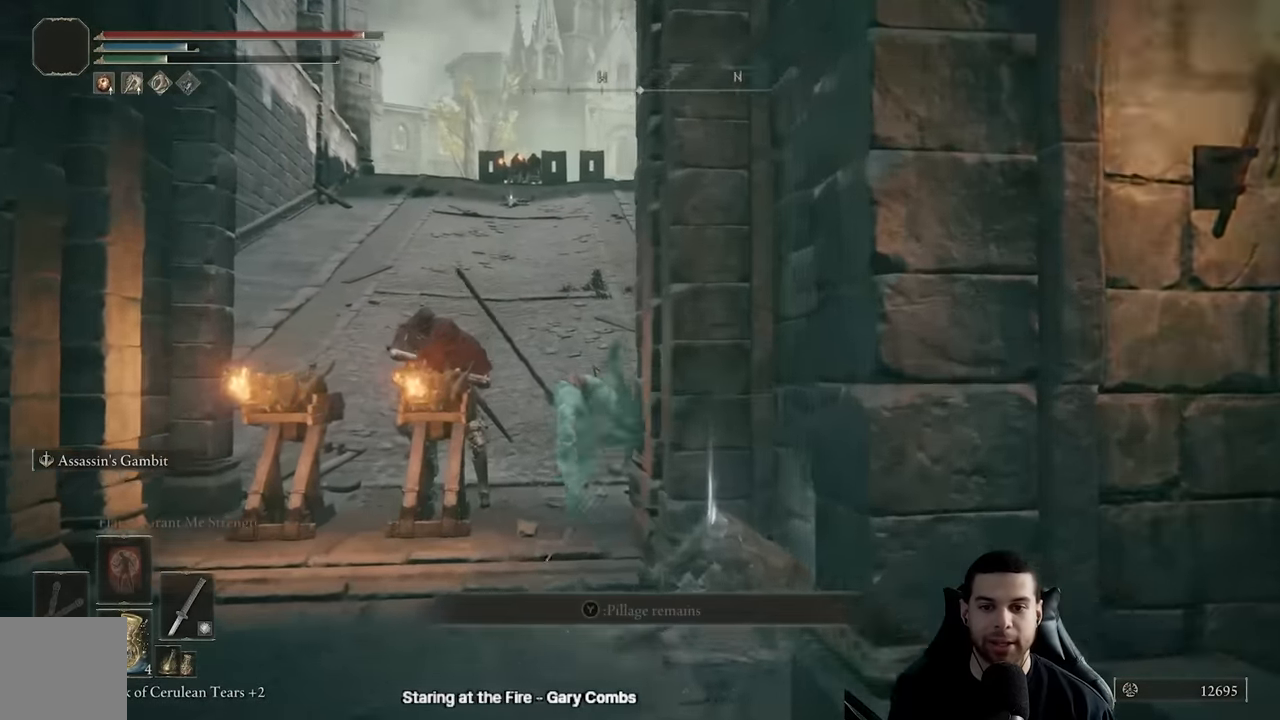
{"buttons": [], "left_stick": "up-left", "right_stick": "down-right", "events": [[100, "right_stick", "right"], [283, "right_stick", "center"], [367, "right_stick", "down-right"], [433, "left_stick", "up-left"]]}
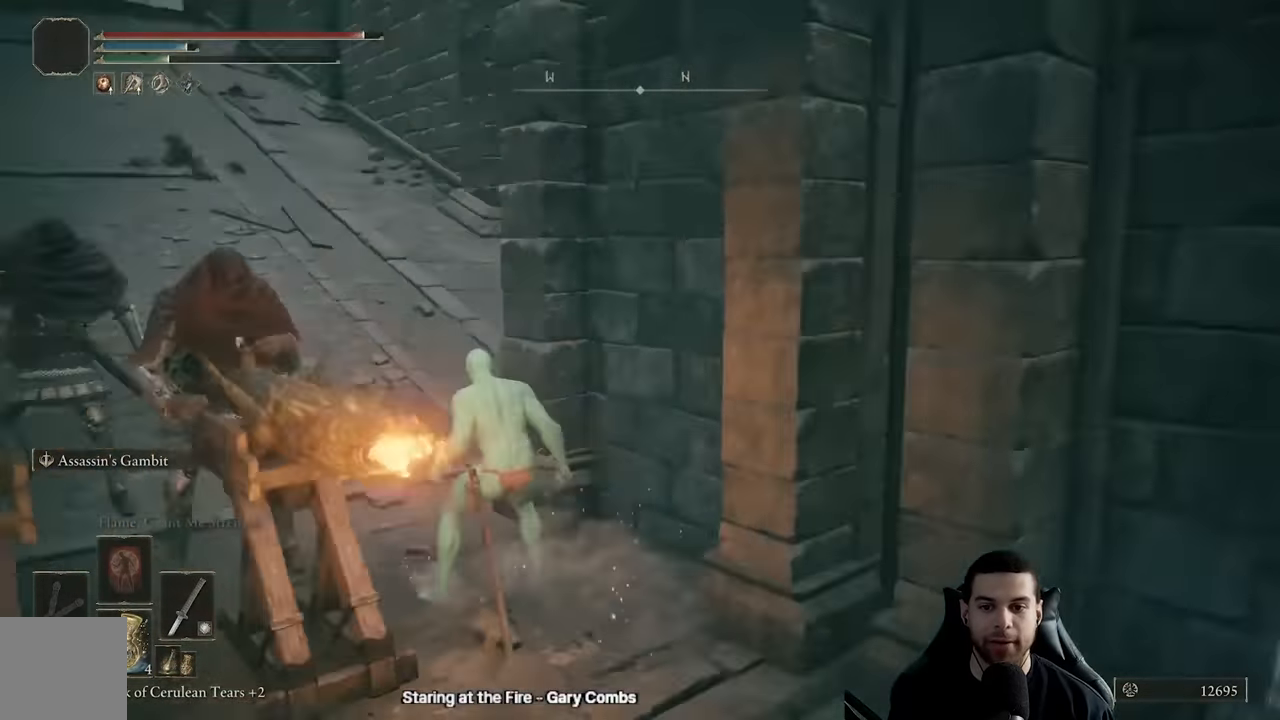
{"buttons": [], "left_stick": "up", "right_stick": "center", "events": [[50, "right_stick", "center"], [167, "right_stick", "right"], [300, "right_stick", "left"], [450, "right_stick", "center"], [467, "left_stick", "up"]]}
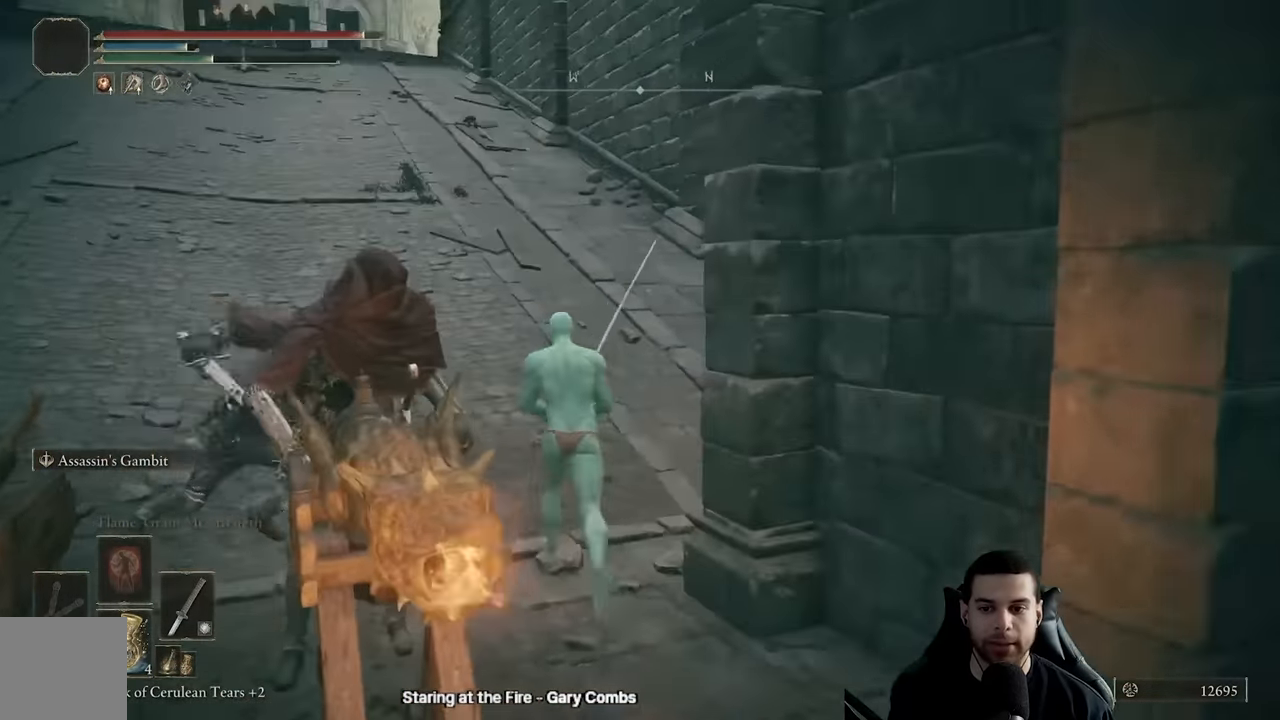
{"buttons": [], "left_stick": "up", "right_stick": "center", "events": [[50, "B", "down"], [133, "B", "up"], [200, "B", "down"], [283, "B", "up"], [350, "right_stick", "down-left"], [500, "right_stick", "center"]]}
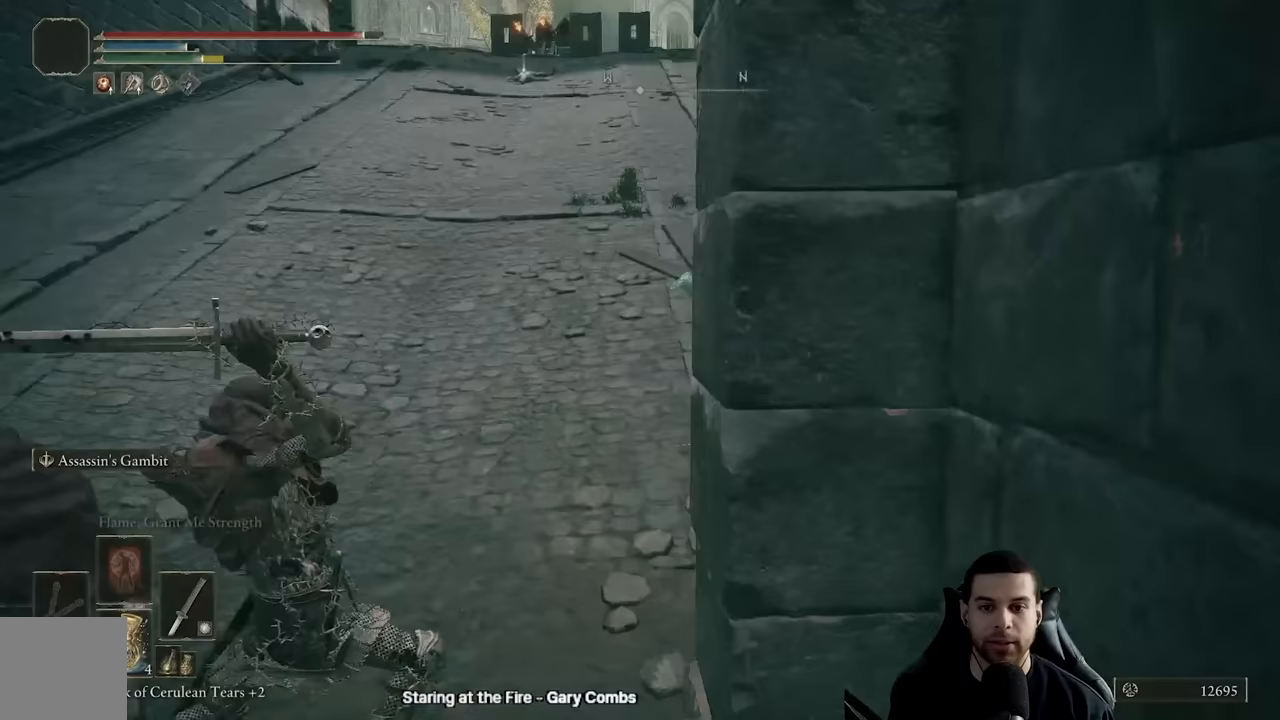
{"buttons": [], "left_stick": "up", "right_stick": "center", "events": []}
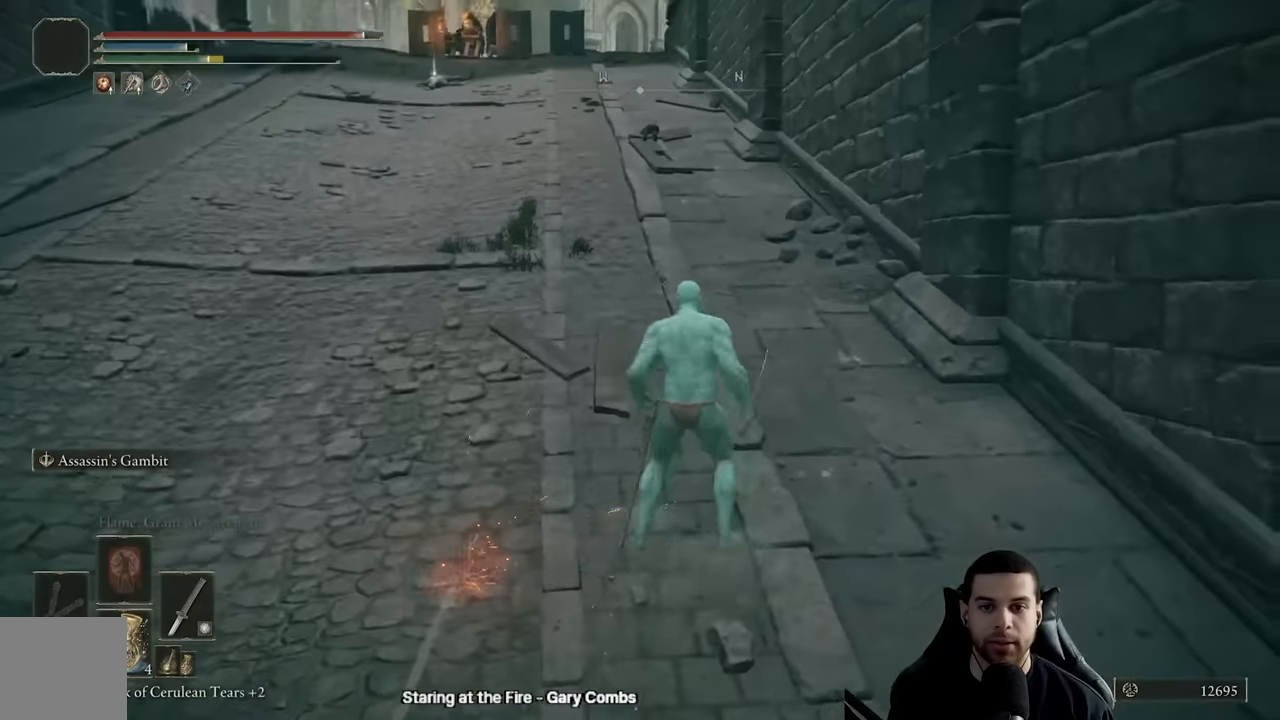
{"buttons": [], "left_stick": "up-right", "right_stick": "down-left", "events": [[133, "left_stick", "up-right"], [150, "right_stick", "left"], [450, "right_stick", "down-left"]]}
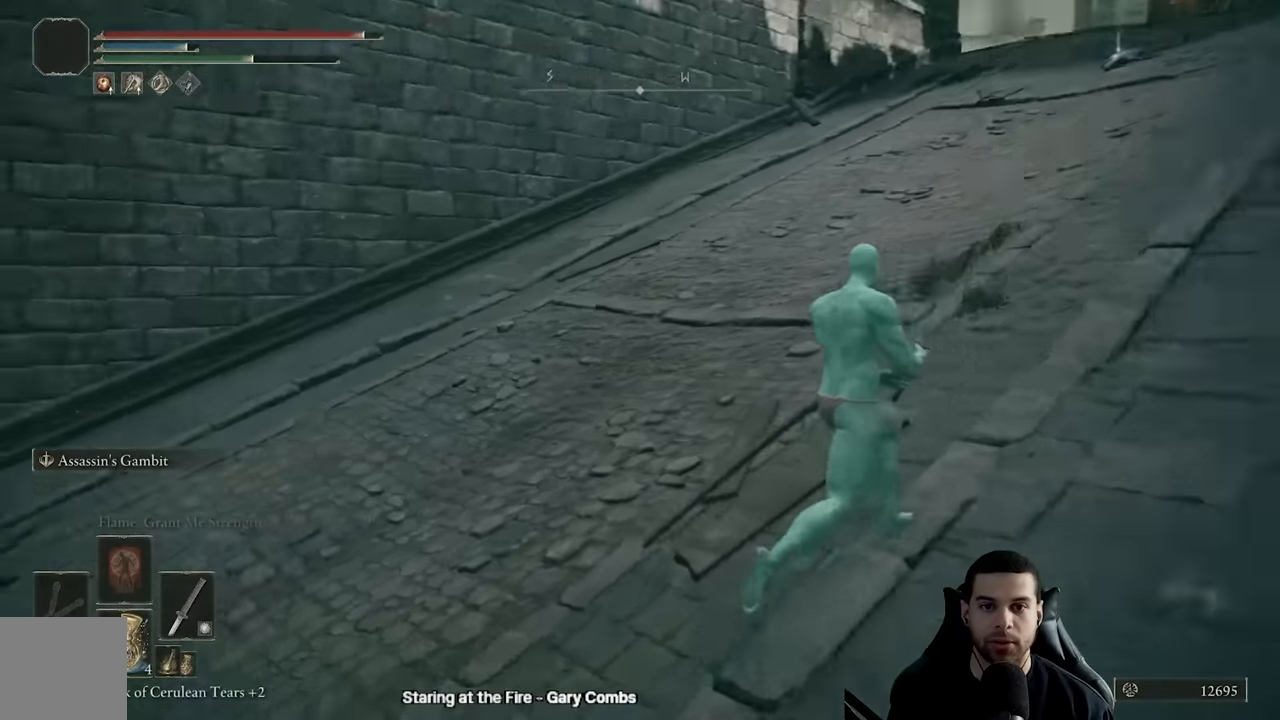
{"buttons": [], "left_stick": "down-right", "right_stick": "center", "events": [[133, "left_stick", "right"], [350, "left_stick", "down-right"], [400, "right_stick", "center"]]}
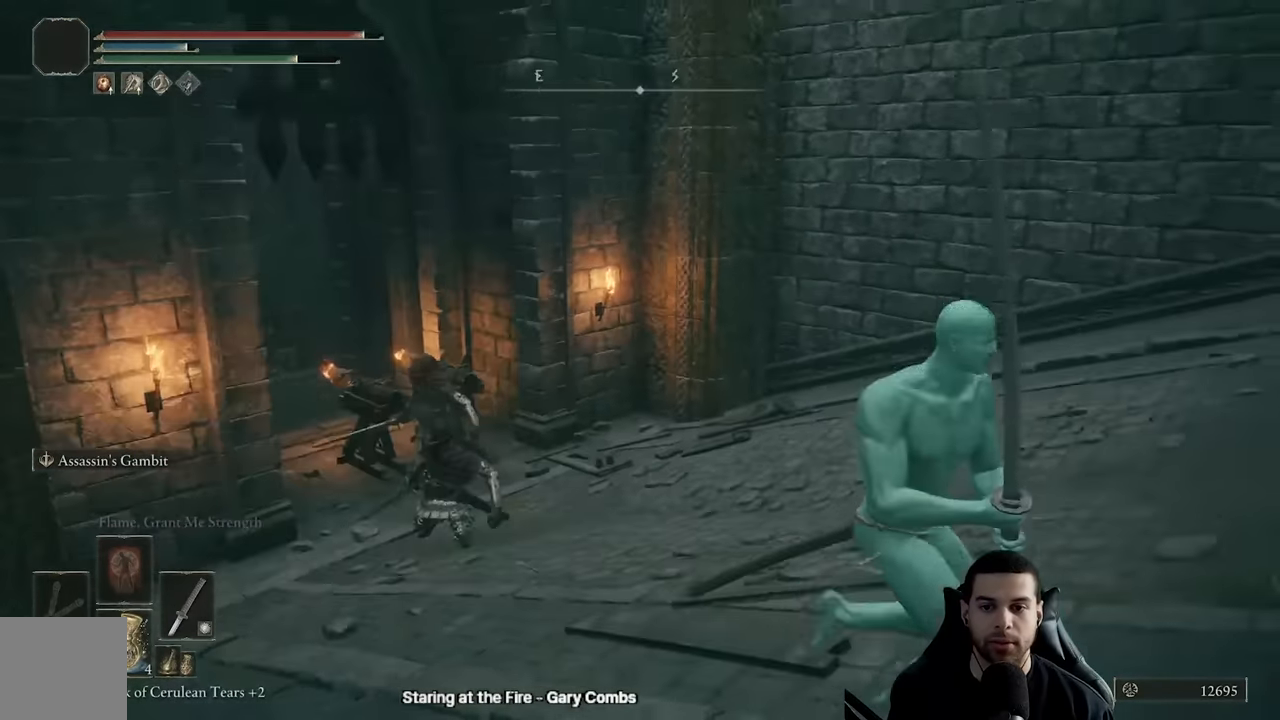
{"buttons": ["B"], "left_stick": "down-right", "right_stick": "down-right", "events": [[17, "B", "down"], [433, "right_stick", "down-right"]]}
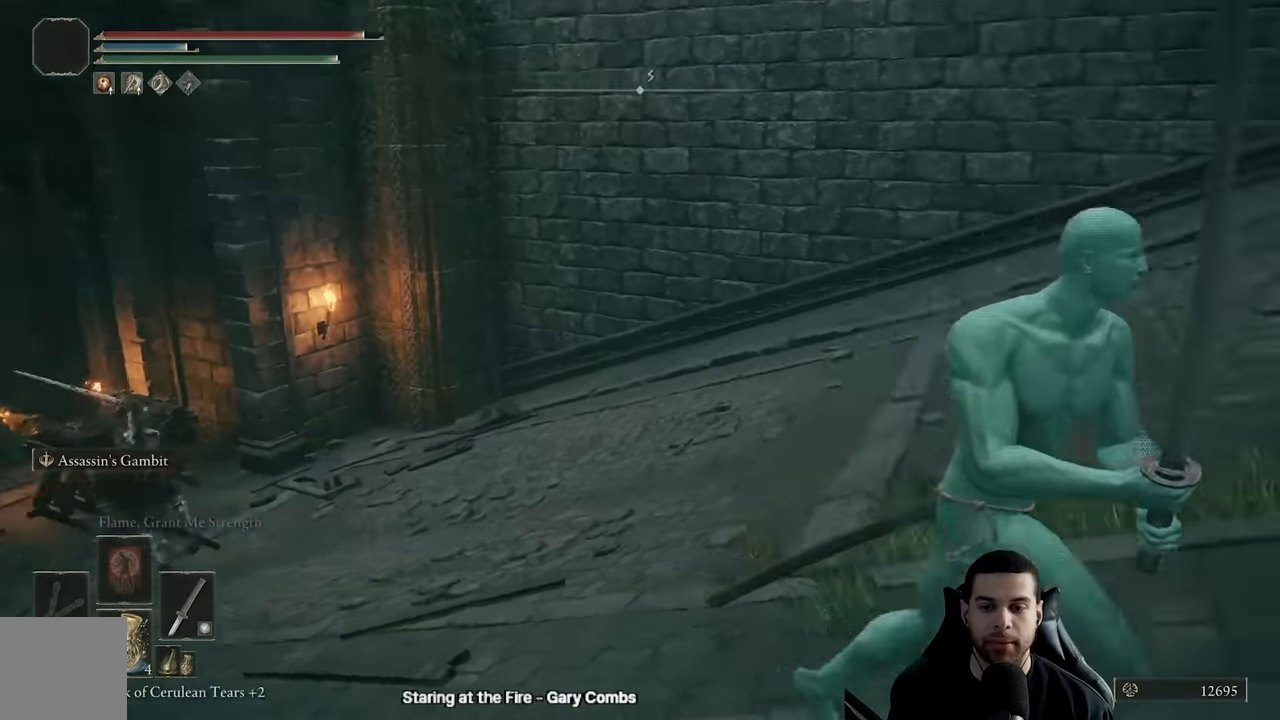
{"buttons": ["B"], "left_stick": "up-right", "right_stick": "center", "events": [[100, "left_stick", "right"], [200, "left_stick", "up-right"], [333, "right_stick", "center"]]}